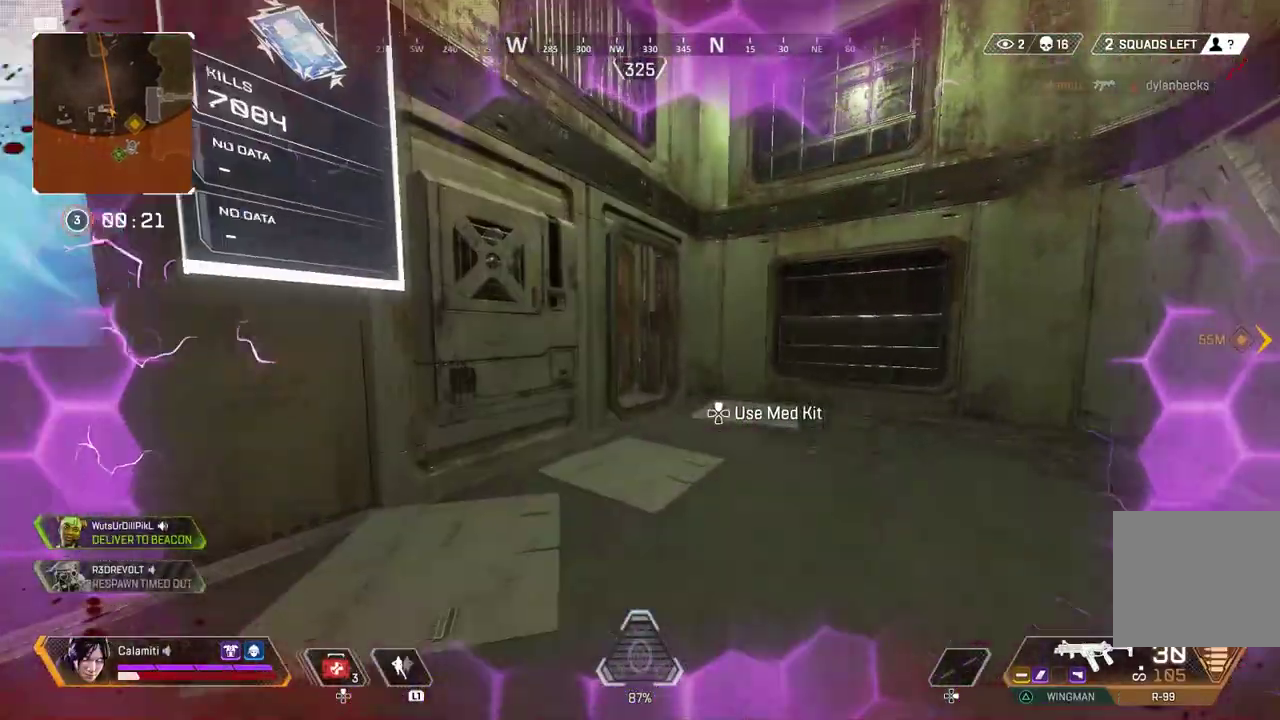
Gameplay with a controller (PlayStation layout); each line is a JSON object with the inputs held at the frame after it. "events" lists button and stick changes between this image and that frame as [ms after this image, input, new state], when the widget could be followed in between.
{"buttons": ["L3"], "left_stick": "up", "right_stick": "left", "events": [[150, "CIRCLE", "down"], [283, "CIRCLE", "up"], [300, "right_stick", "left"], [450, "L3", "down"]]}
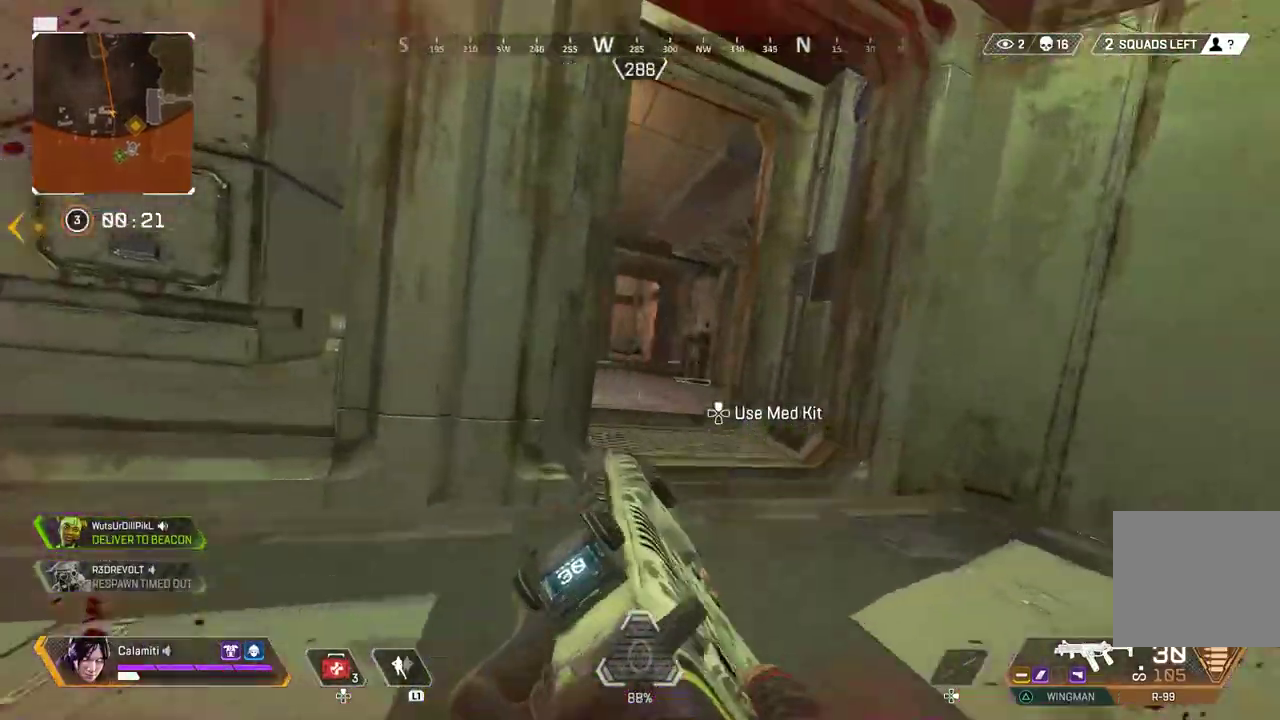
{"buttons": [], "left_stick": "up", "right_stick": "center", "events": [[333, "right_stick", "center"], [450, "L3", "up"]]}
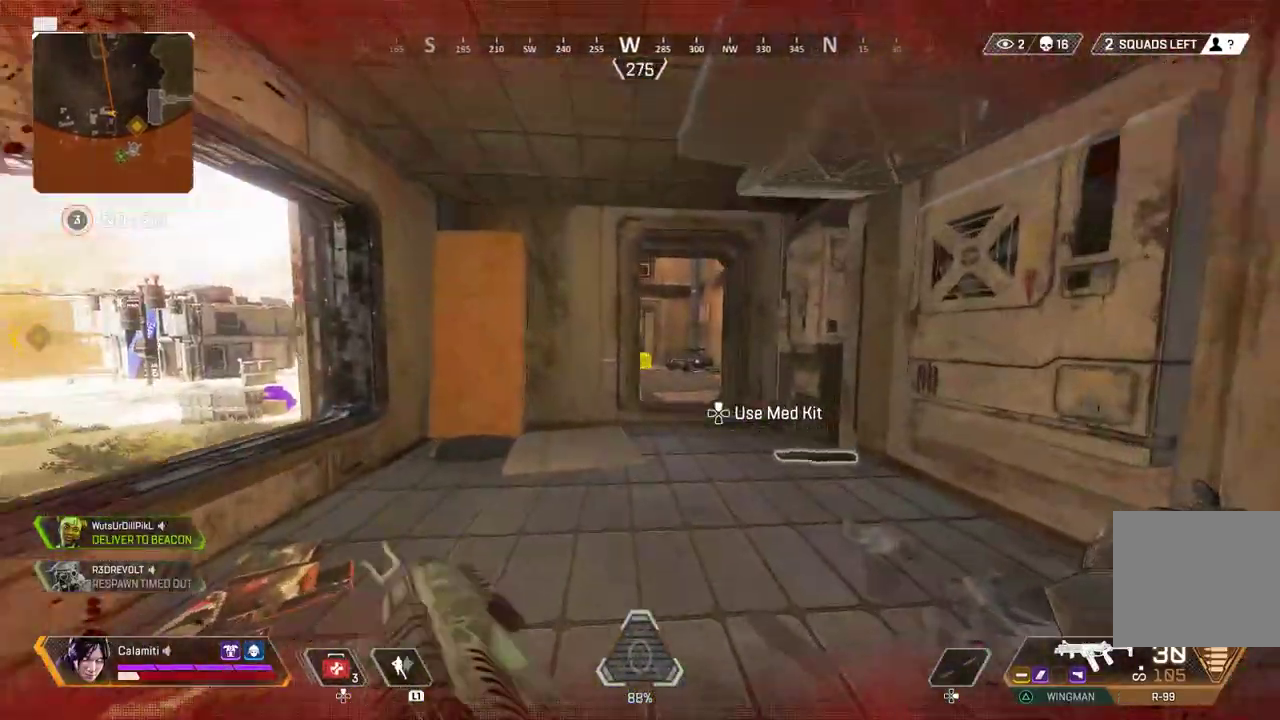
{"buttons": [], "left_stick": "up", "right_stick": "center", "events": []}
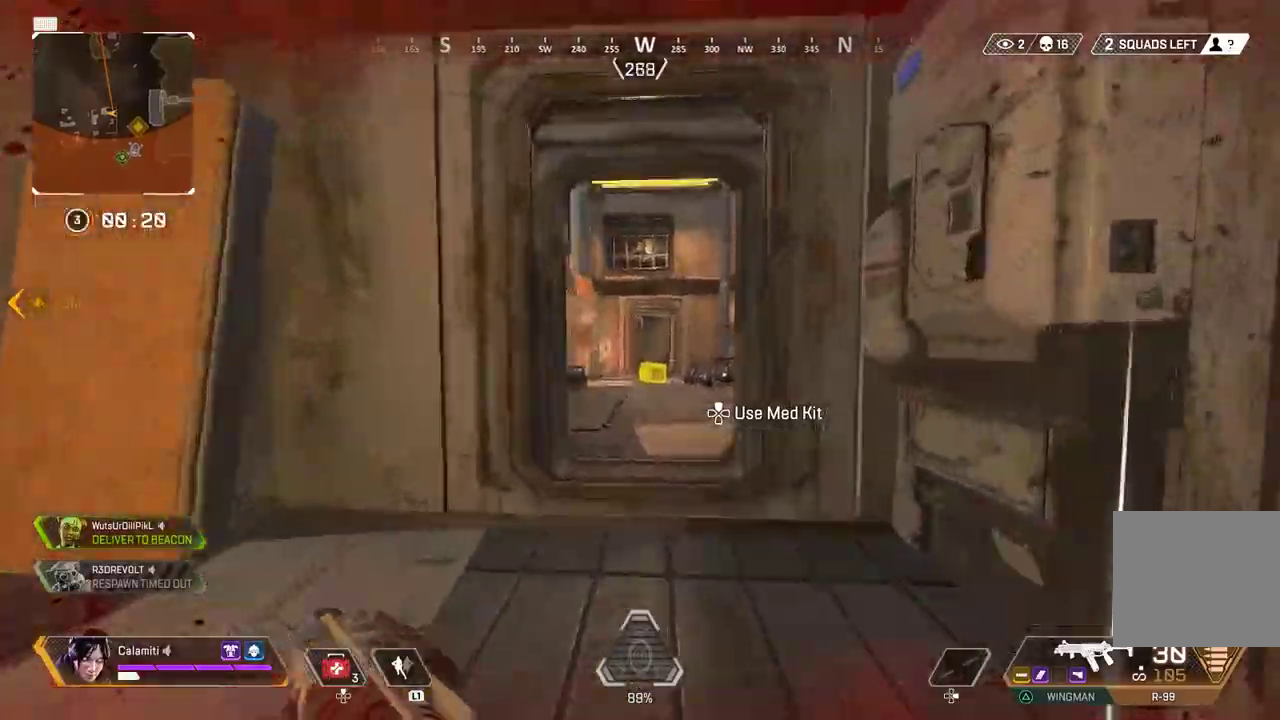
{"buttons": [], "left_stick": "up", "right_stick": "center", "events": []}
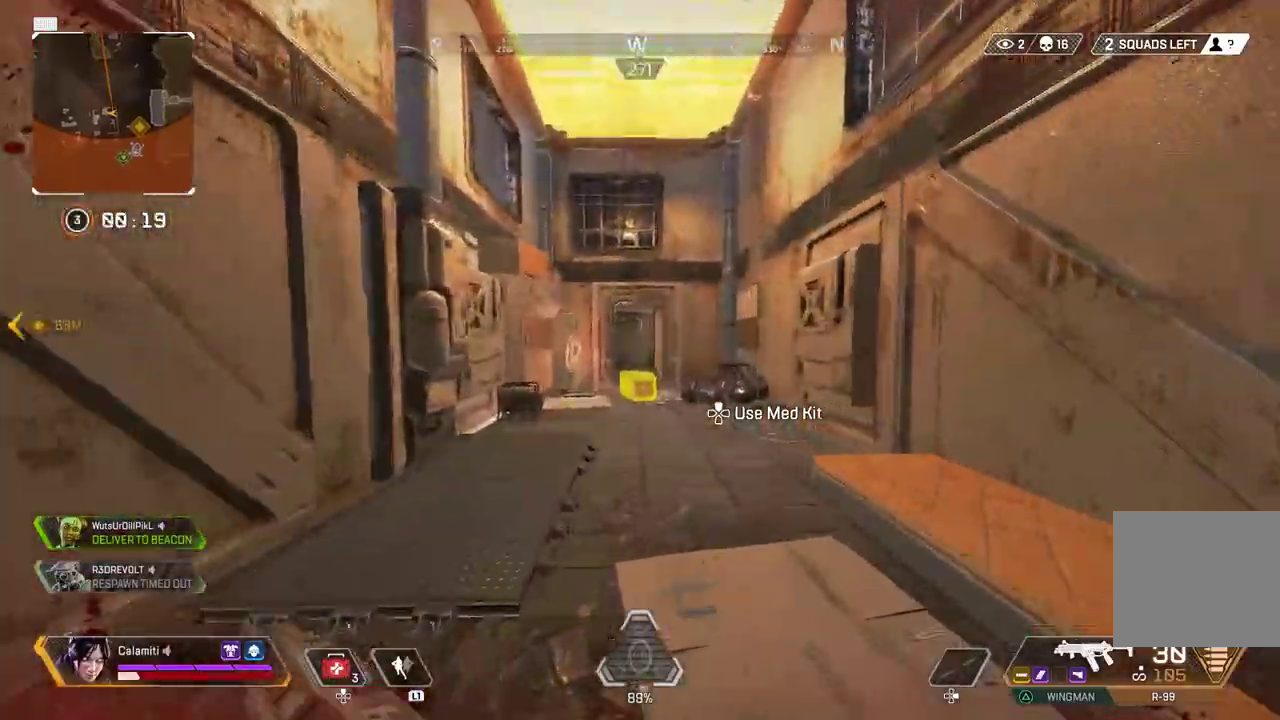
{"buttons": [], "left_stick": "up", "right_stick": "center", "events": []}
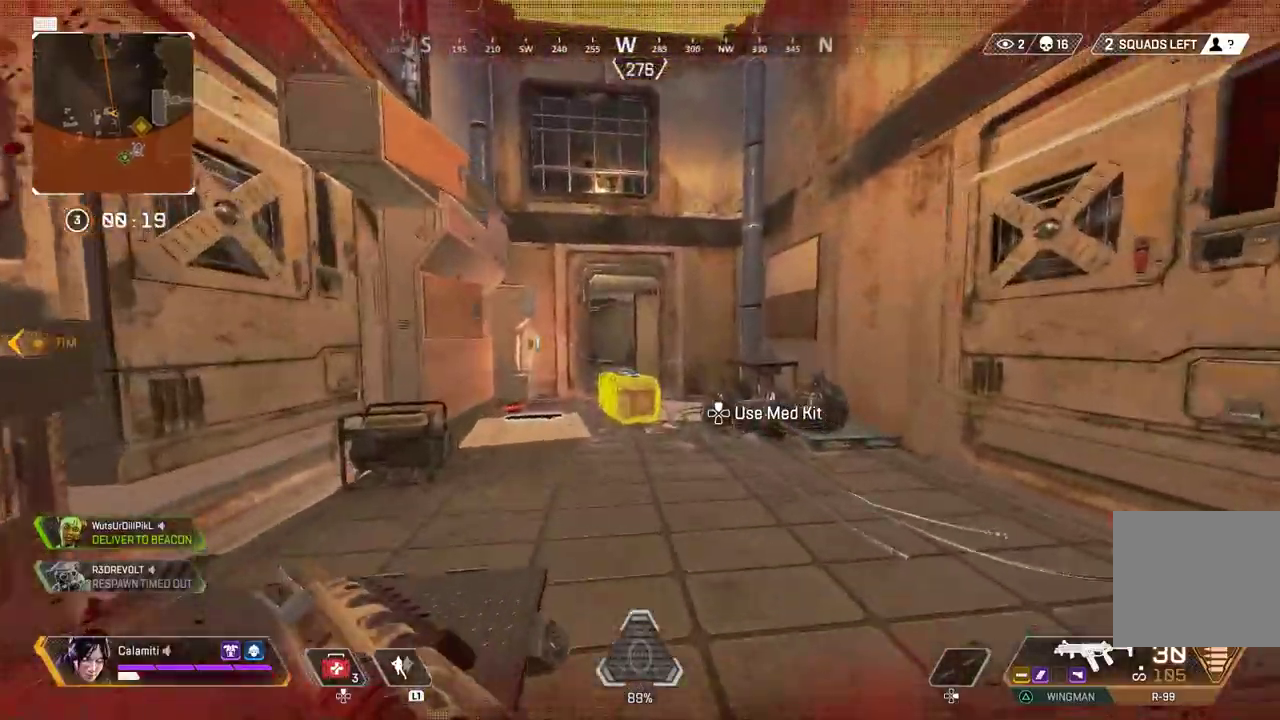
{"buttons": ["CIRCLE"], "left_stick": "up-left", "right_stick": "center", "events": [[67, "CIRCLE", "down"], [333, "CROSS", "down"], [350, "CIRCLE", "up"], [417, "CIRCLE", "down"], [417, "CROSS", "up"], [467, "left_stick", "up-left"]]}
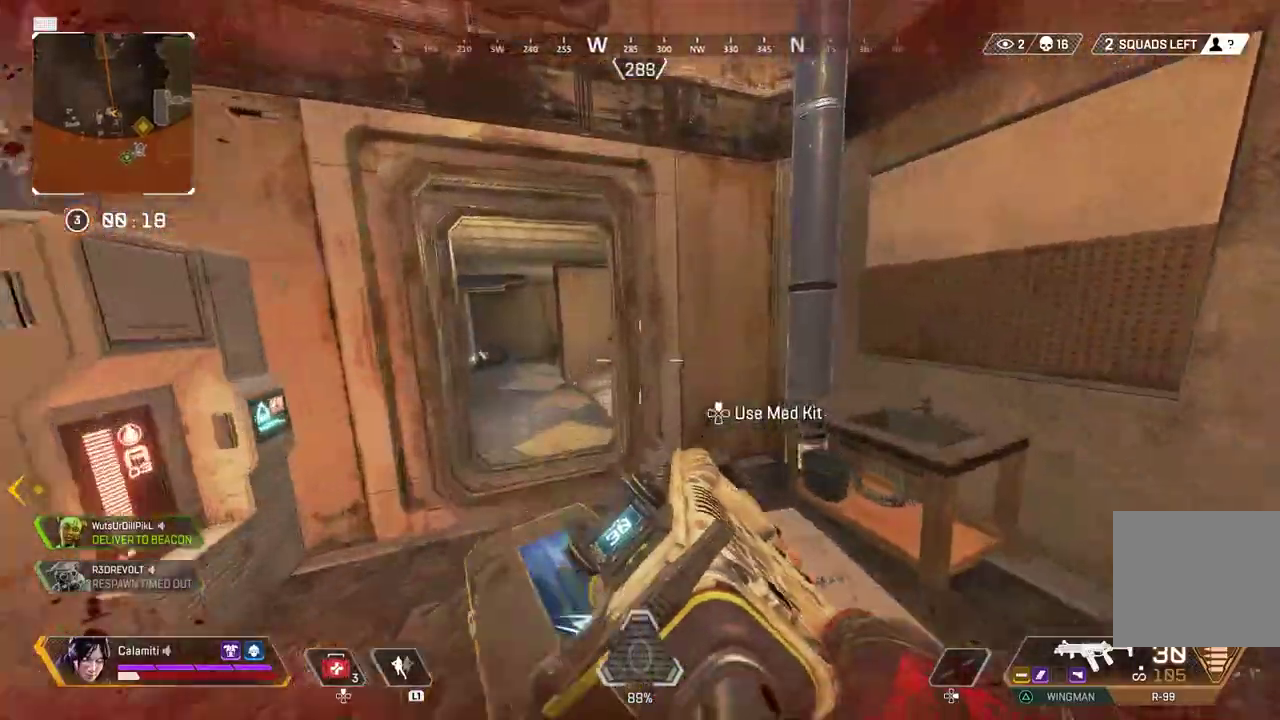
{"buttons": [], "left_stick": "up-left", "right_stick": "center", "events": [[100, "CIRCLE", "up"], [317, "L3", "down"], [467, "L3", "up"]]}
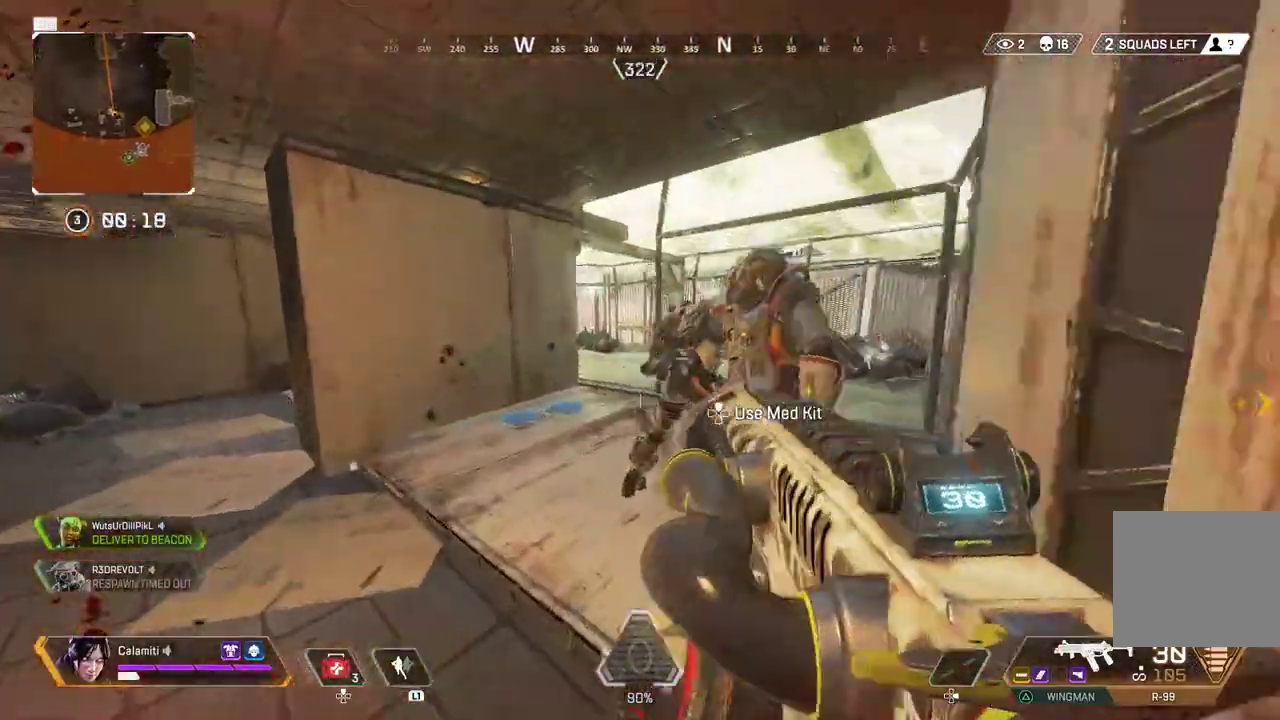
{"buttons": ["R2"], "left_stick": "center", "right_stick": "center", "events": [[17, "left_stick", "left"], [67, "right_stick", "right"], [183, "R2", "down"], [267, "right_stick", "center"], [283, "left_stick", "center"], [333, "left_stick", "down-right"], [433, "left_stick", "center"]]}
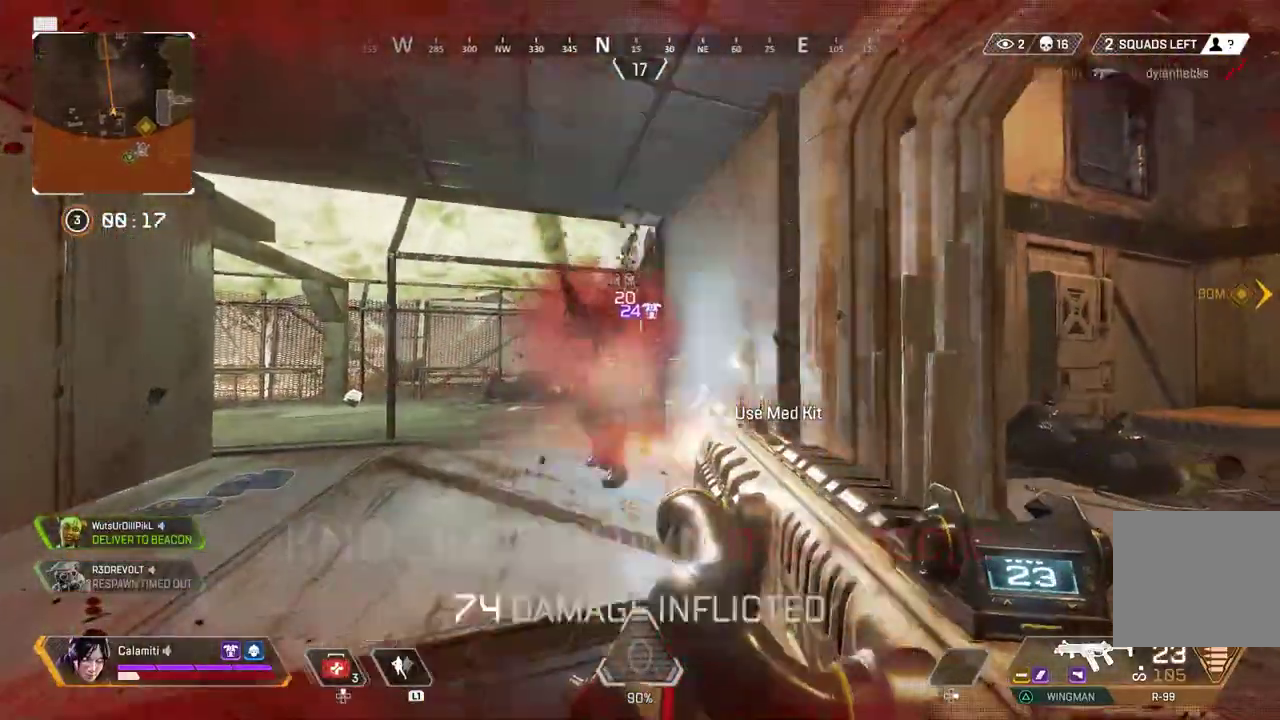
{"buttons": ["R2"], "left_stick": "left", "right_stick": "center", "events": [[117, "left_stick", "left"], [333, "right_stick", "right"], [400, "right_stick", "center"]]}
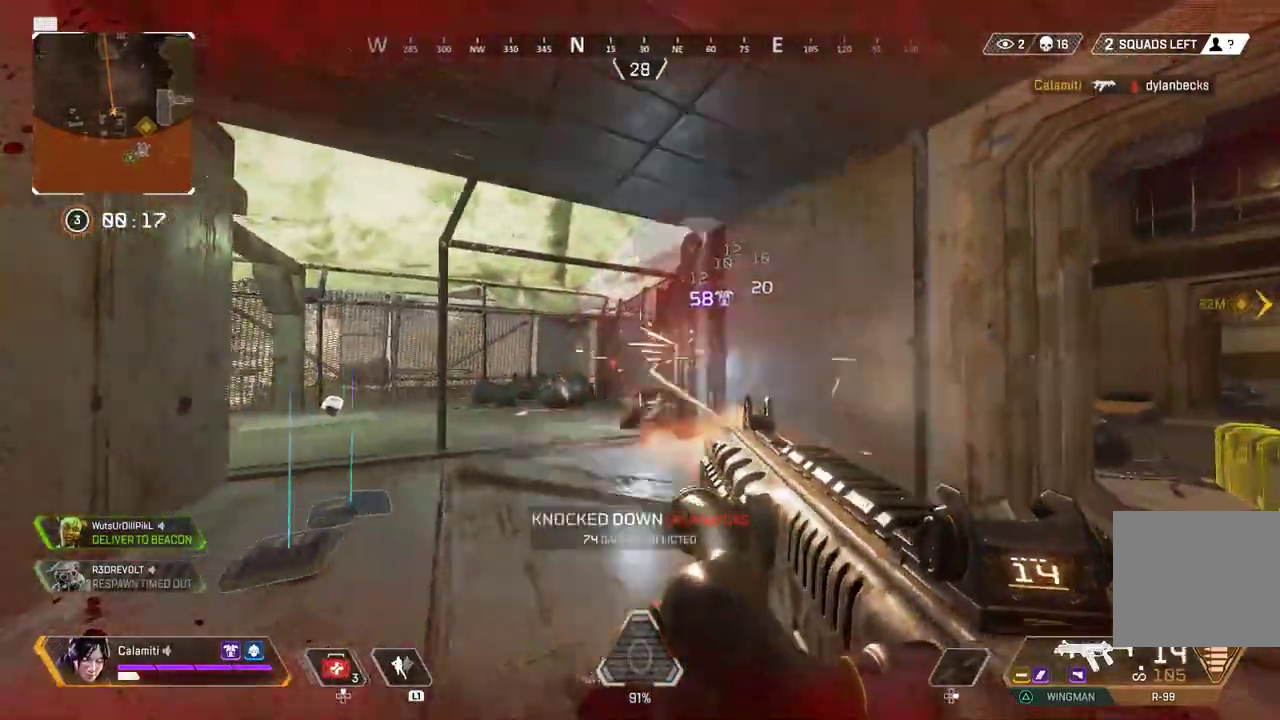
{"buttons": ["L2", "R2"], "left_stick": "center", "right_stick": "center", "events": [[100, "L2", "down"], [150, "left_stick", "down-left"], [183, "right_stick", "down-left"], [267, "left_stick", "center"], [300, "right_stick", "center"]]}
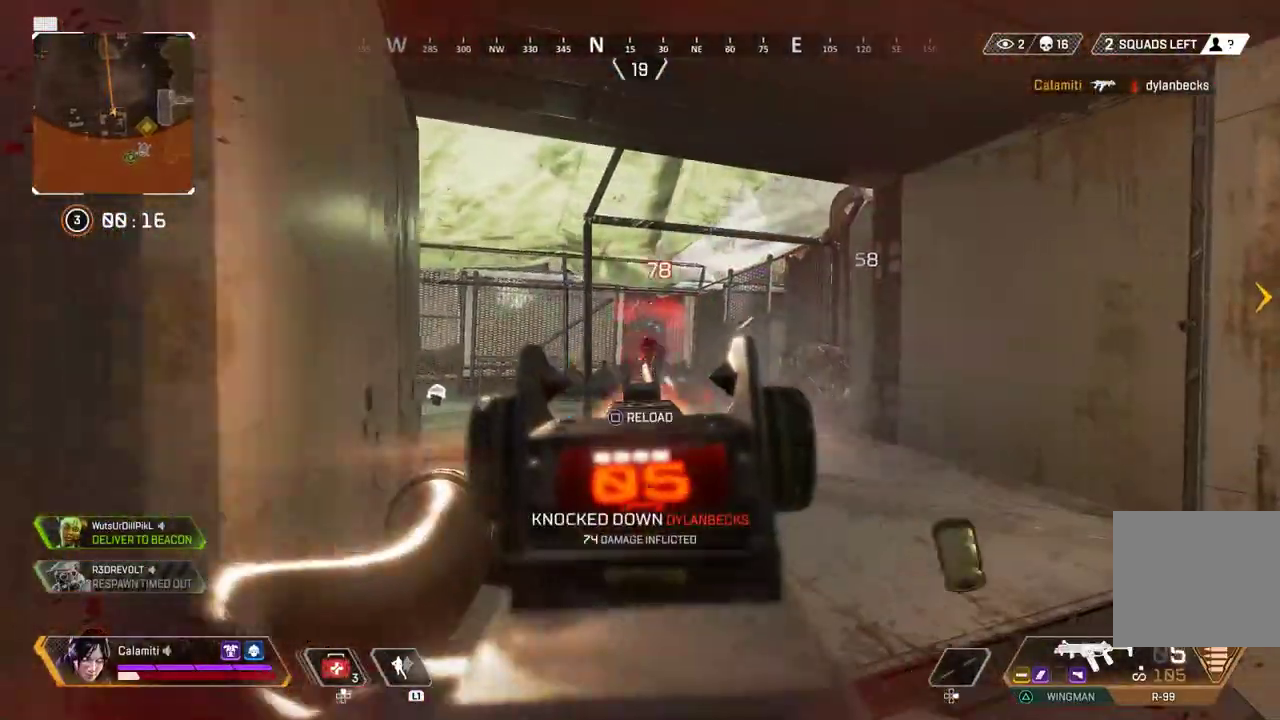
{"buttons": ["SQUARE", "L3"], "left_stick": "up-left", "right_stick": "center", "events": [[200, "L3", "down"], [250, "L3", "up"], [250, "left_stick", "left"], [283, "L2", "up"], [317, "right_stick", "left"], [333, "R2", "up"], [383, "SQUARE", "down"], [417, "left_stick", "up-left"], [450, "SQUARE", "up"], [467, "right_stick", "center"], [500, "L3", "down"], [500, "SQUARE", "down"]]}
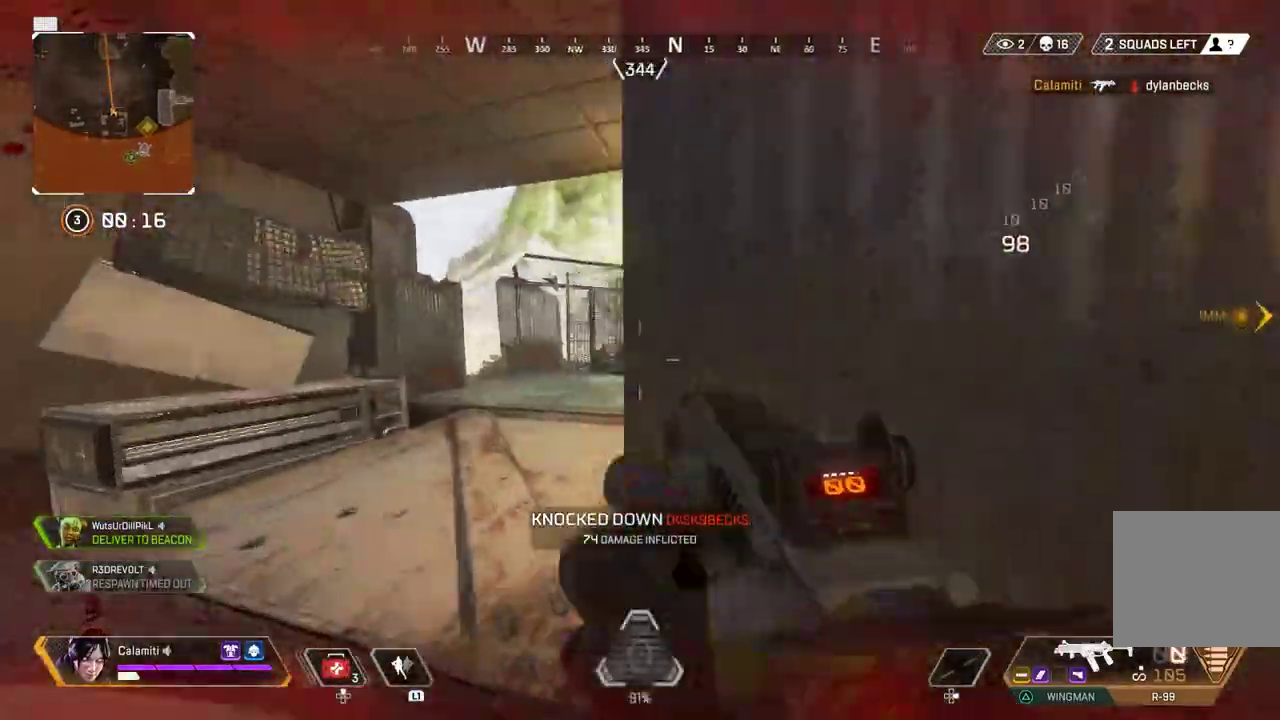
{"buttons": ["L3"], "left_stick": "up-left", "right_stick": "center", "events": [[117, "SQUARE", "up"]]}
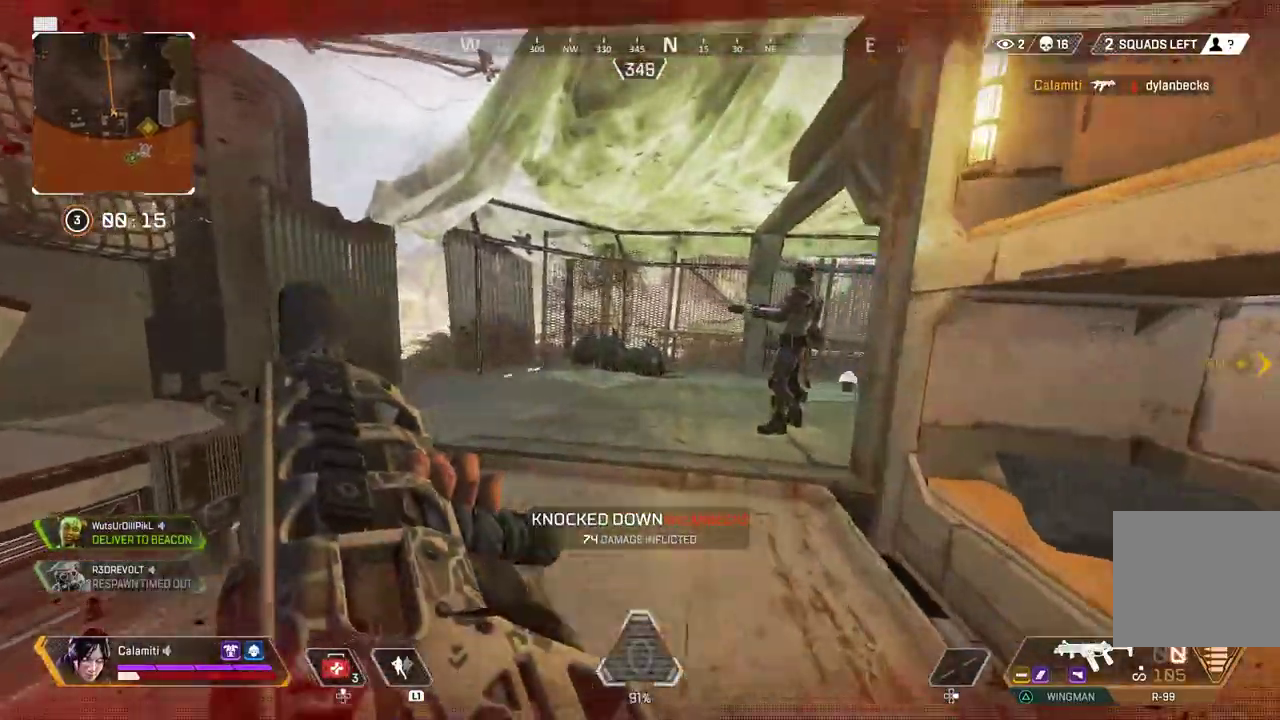
{"buttons": ["L3"], "left_stick": "up", "right_stick": "center", "events": [[183, "L3", "up"], [183, "left_stick", "up"], [300, "L3", "down"]]}
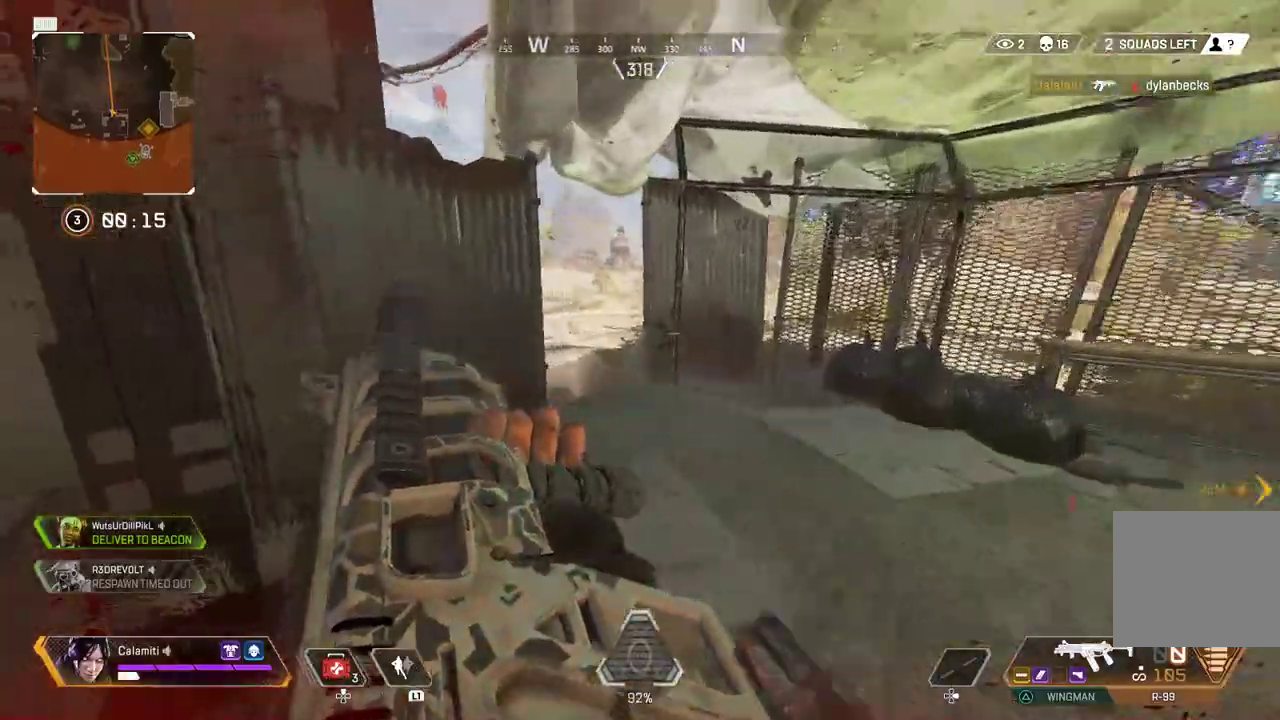
{"buttons": [], "left_stick": "up", "right_stick": "center", "events": [[367, "L3", "up"]]}
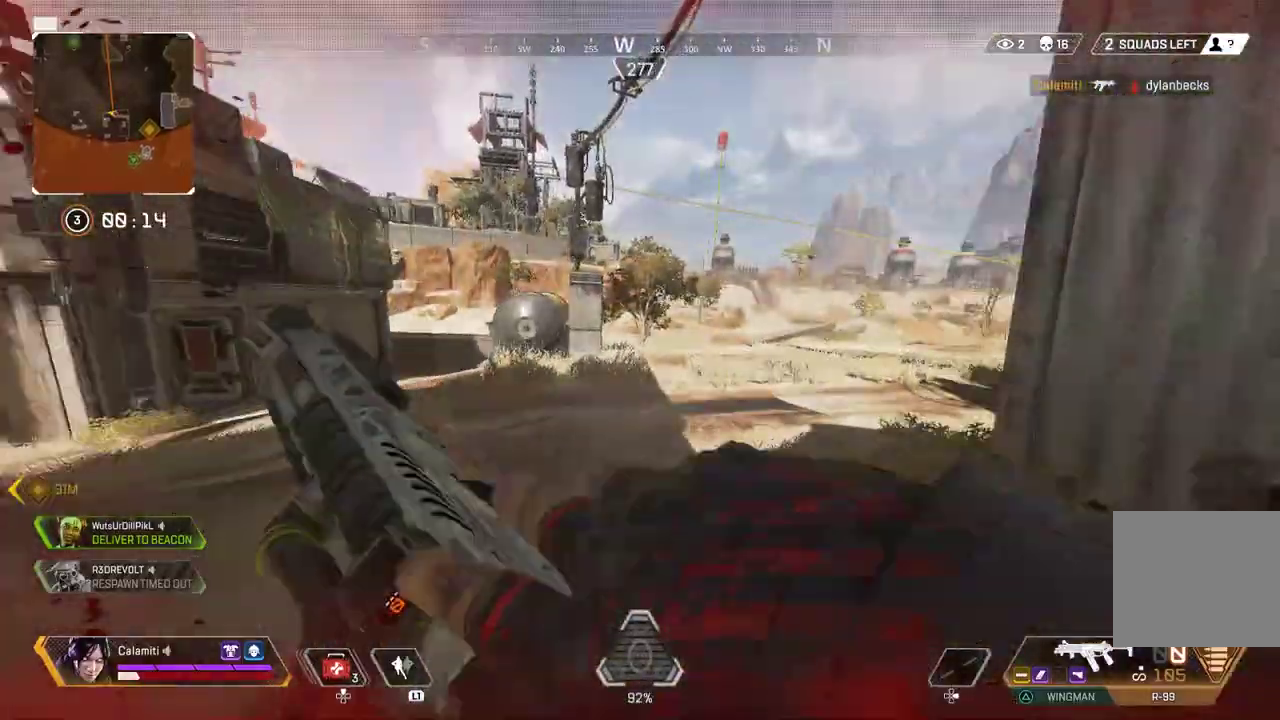
{"buttons": [], "left_stick": "up", "right_stick": "left", "events": [[317, "right_stick", "left"]]}
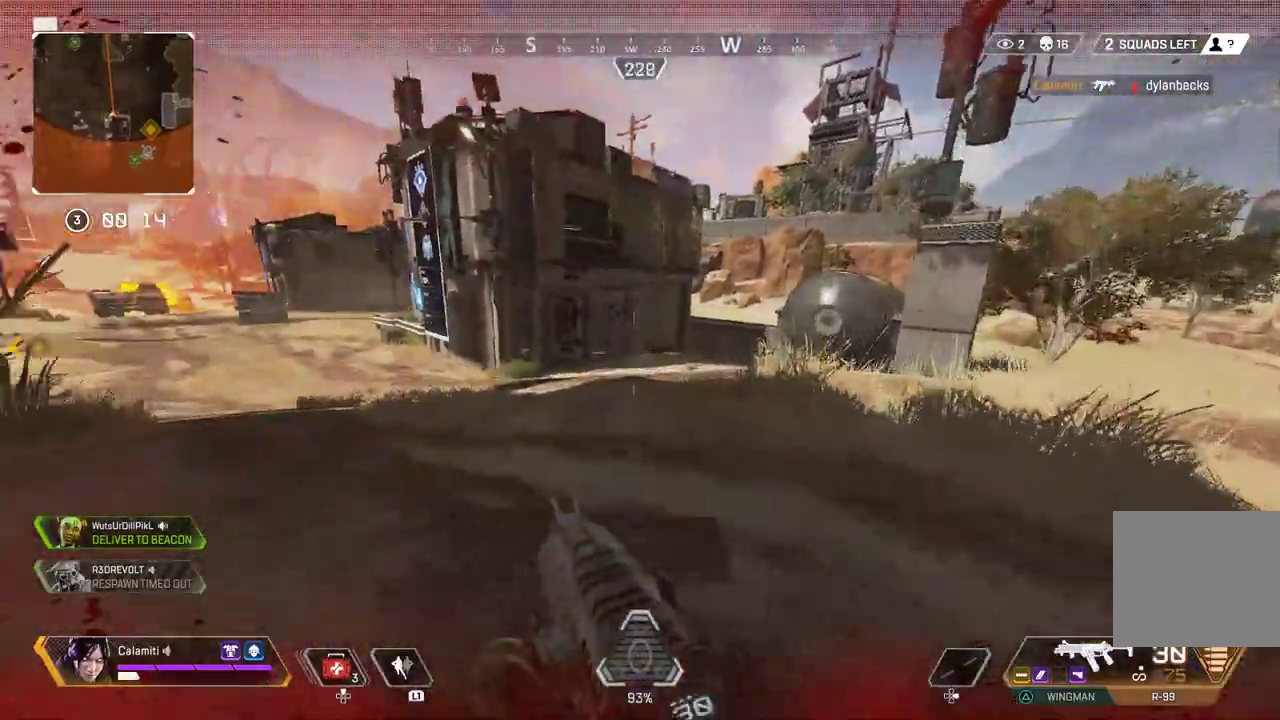
{"buttons": [], "left_stick": "up", "right_stick": "center", "events": [[33, "right_stick", "center"], [383, "CIRCLE", "down"], [483, "CIRCLE", "up"]]}
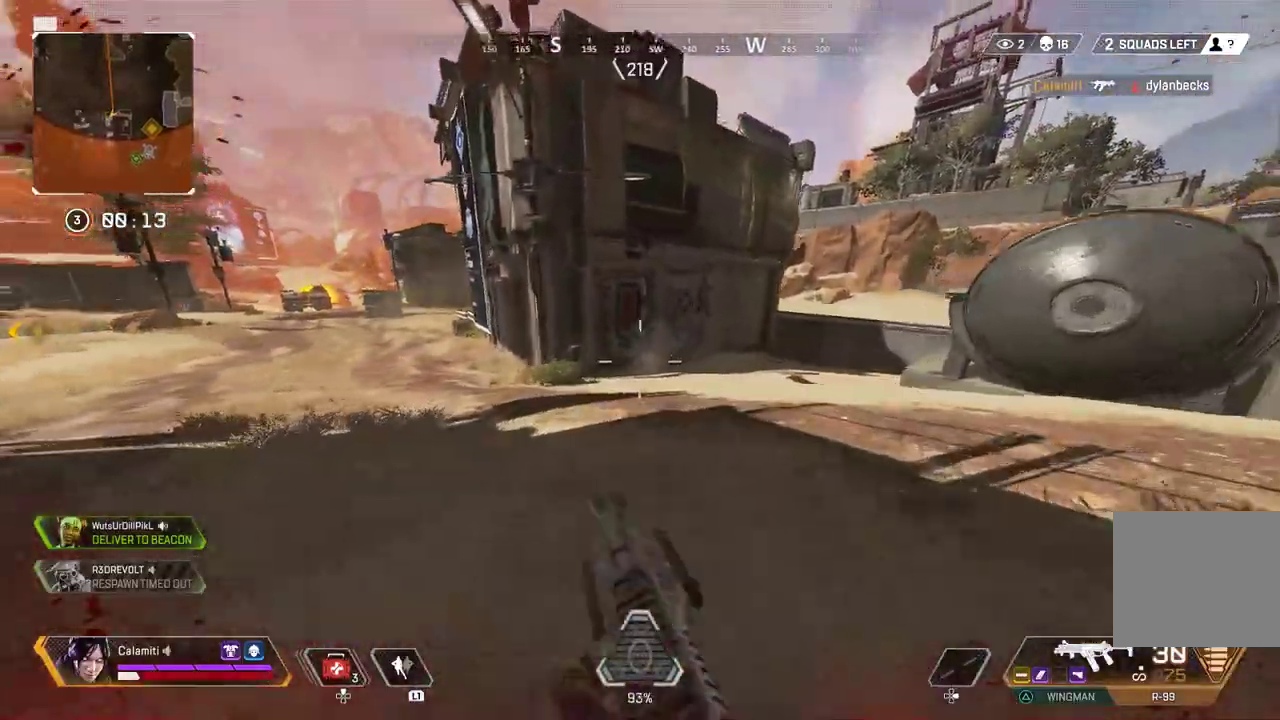
{"buttons": ["R2"], "left_stick": "up", "right_stick": "center", "events": [[33, "R2", "down"]]}
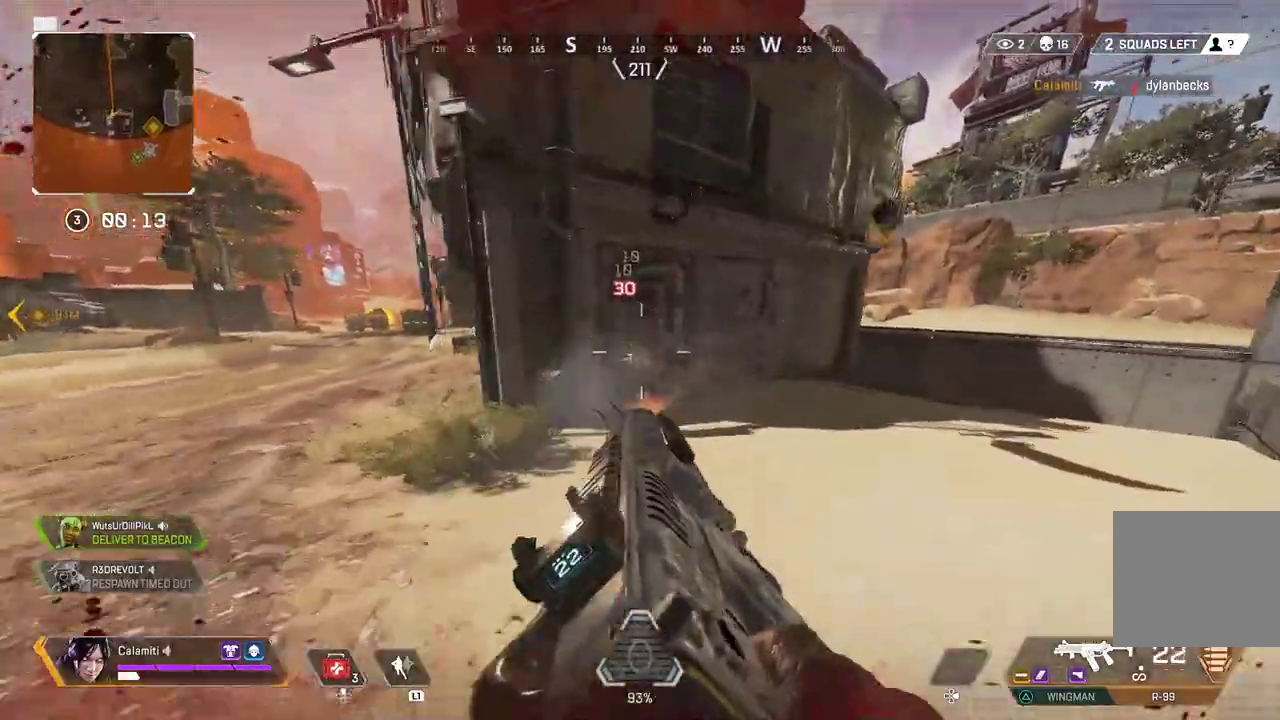
{"buttons": ["SQUARE", "L3"], "left_stick": "up", "right_stick": "center"}
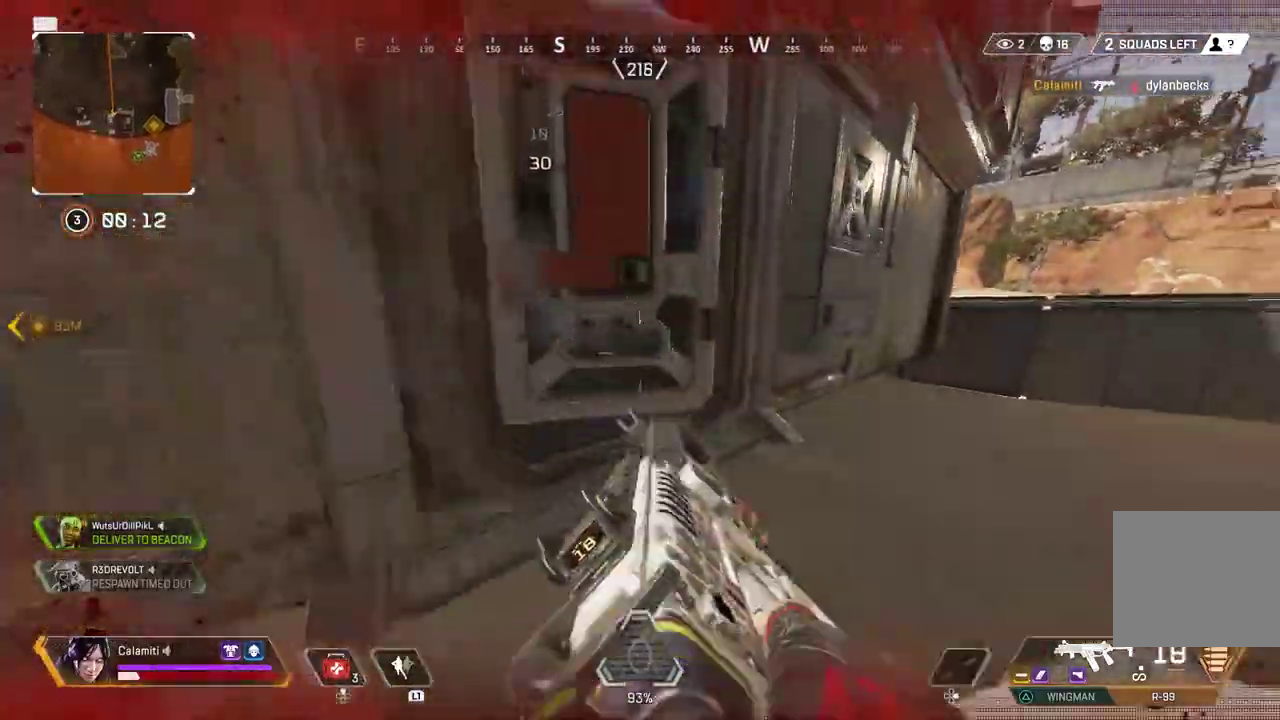
{"buttons": [], "left_stick": "up-left", "right_stick": "center", "events": [[67, "SQUARE", "up"], [217, "L3", "up"], [217, "left_stick", "up-right"], [267, "right_stick", "left"], [483, "right_stick", "center"], [500, "left_stick", "up-left"]]}
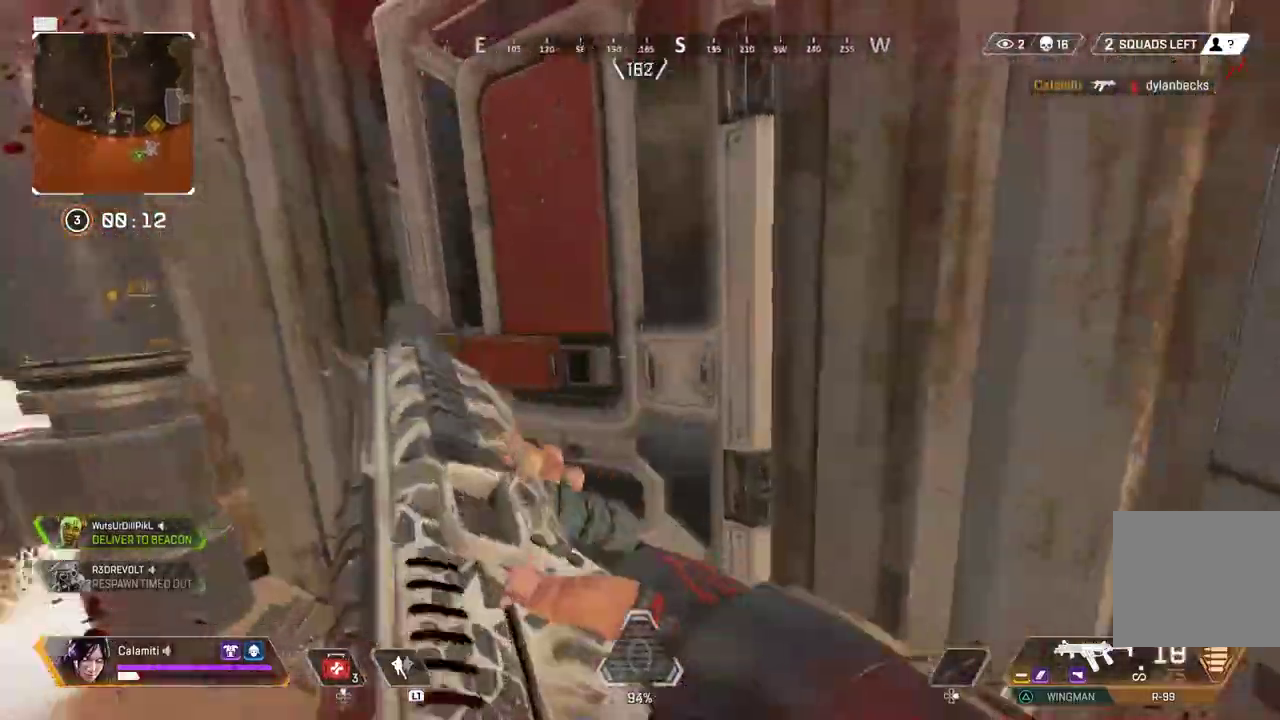
{"buttons": ["CIRCLE"], "left_stick": "center", "right_stick": "center", "events": [[133, "SQUARE", "down"], [217, "SQUARE", "up"], [267, "left_stick", "left"], [317, "SQUARE", "down"], [383, "SQUARE", "up"], [450, "CIRCLE", "down"], [500, "left_stick", "center"]]}
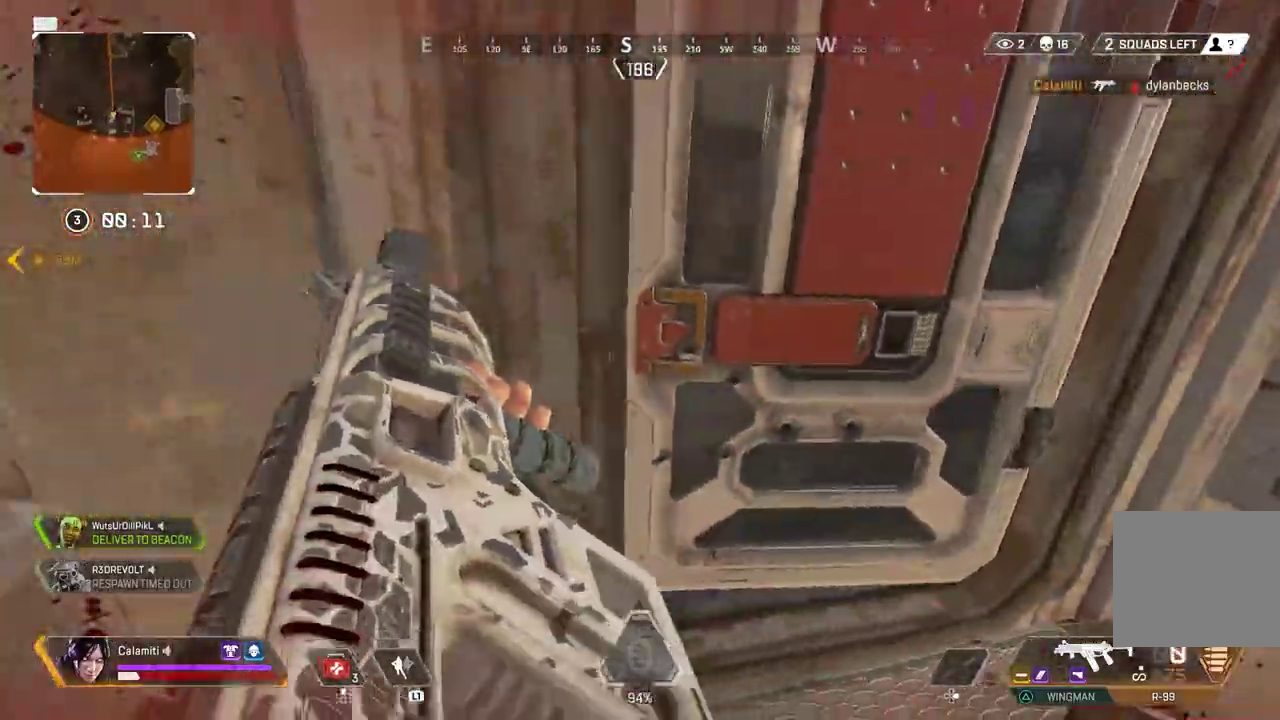
{"buttons": ["CIRCLE"], "left_stick": "up", "right_stick": "center", "events": [[83, "CIRCLE", "up"], [150, "left_stick", "up-right"], [417, "left_stick", "up"], [467, "CIRCLE", "down"]]}
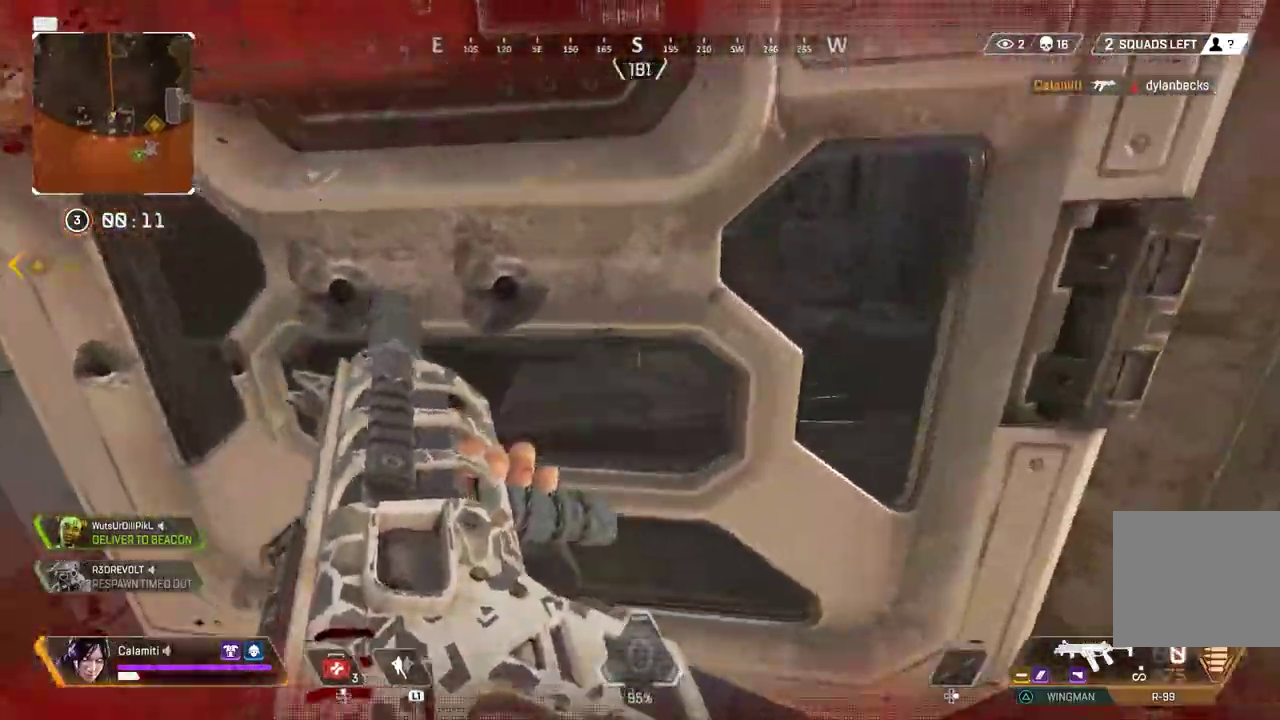
{"buttons": ["R3"], "left_stick": "center", "right_stick": "center", "events": [[83, "CIRCLE", "up"], [117, "left_stick", "center"], [233, "CIRCLE", "down"], [250, "SQUARE", "down"], [333, "left_stick", "up"], [350, "SQUARE", "up"], [467, "CIRCLE", "up"], [483, "R3", "down"], [483, "left_stick", "center"]]}
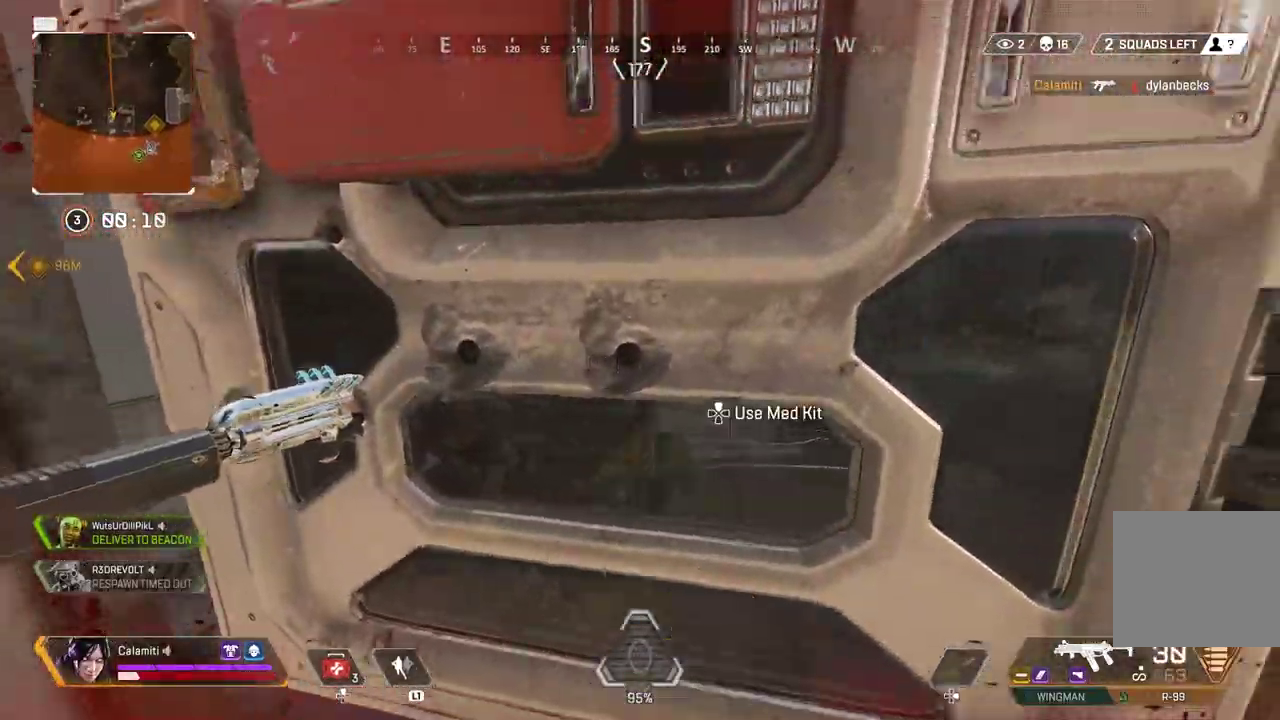
{"buttons": [], "left_stick": "down-right", "right_stick": "center", "events": [[50, "CIRCLE", "down"], [67, "R3", "up"], [200, "CIRCLE", "up"], [200, "left_stick", "down-right"]]}
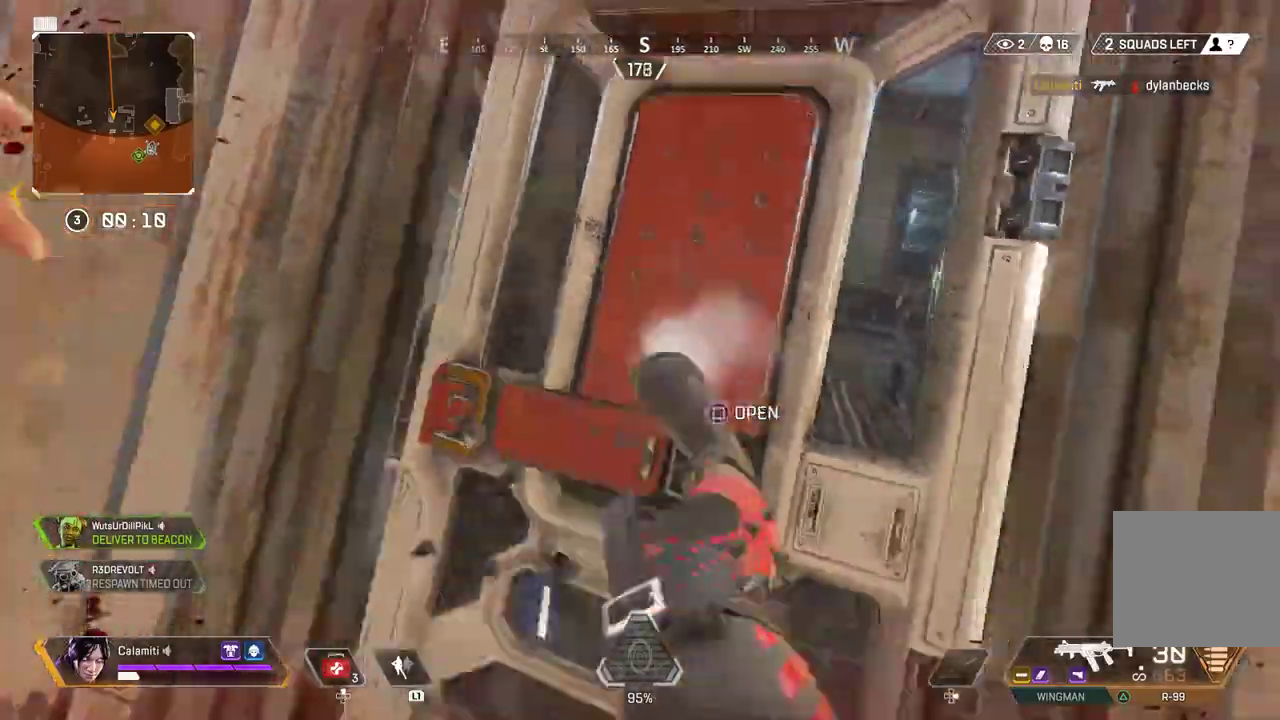
{"buttons": [], "left_stick": "right", "right_stick": "center", "events": [[400, "left_stick", "right"]]}
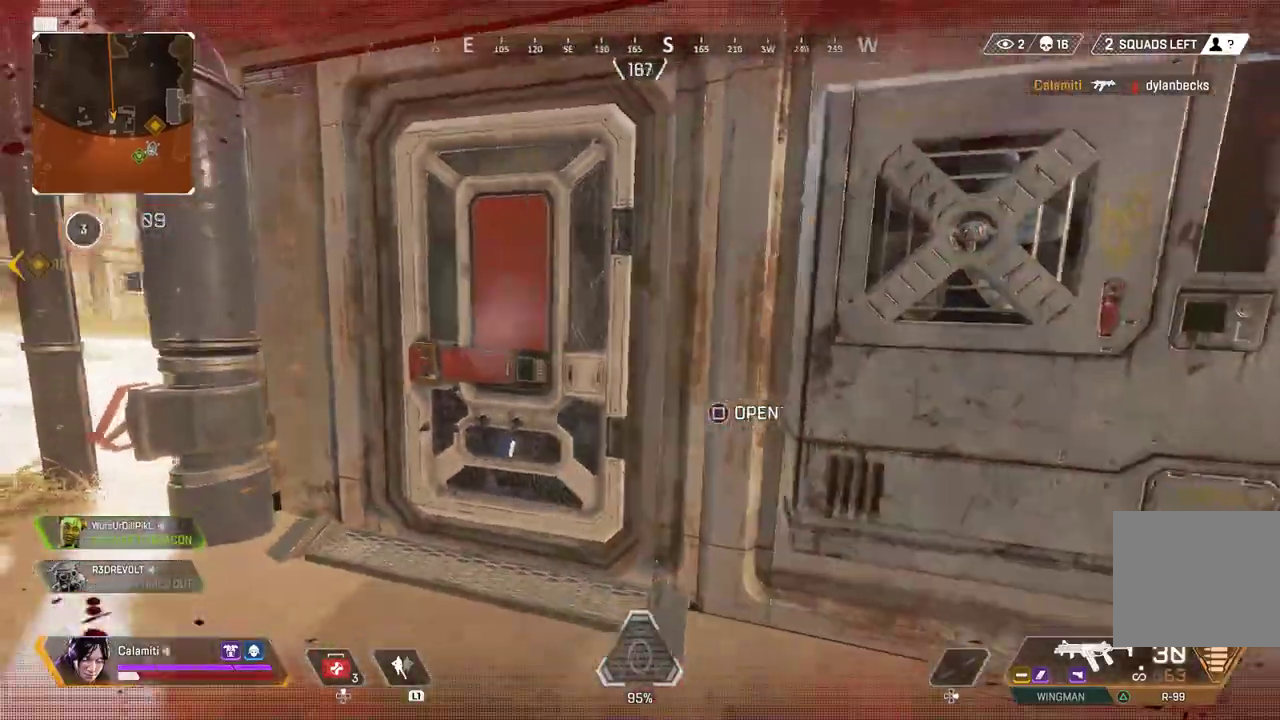
{"buttons": ["R3"], "left_stick": "up-left", "right_stick": "center", "events": [[67, "CIRCLE", "down"], [67, "left_stick", "up"], [133, "CIRCLE", "up"], [167, "left_stick", "up-left"], [217, "CIRCLE", "down"], [333, "CIRCLE", "up"], [500, "R3", "down"]]}
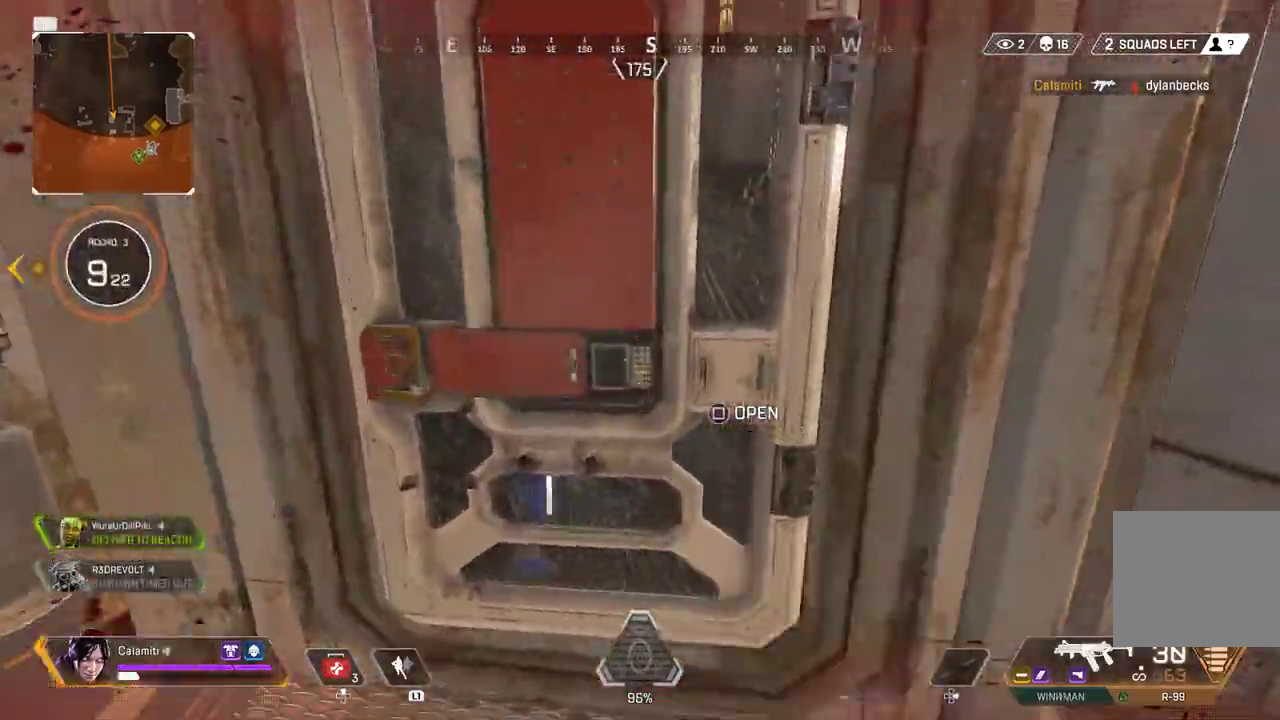
{"buttons": [], "left_stick": "down-right", "right_stick": "right", "events": [[100, "R3", "up"], [100, "left_stick", "down"], [167, "left_stick", "down-right"], [317, "right_stick", "right"]]}
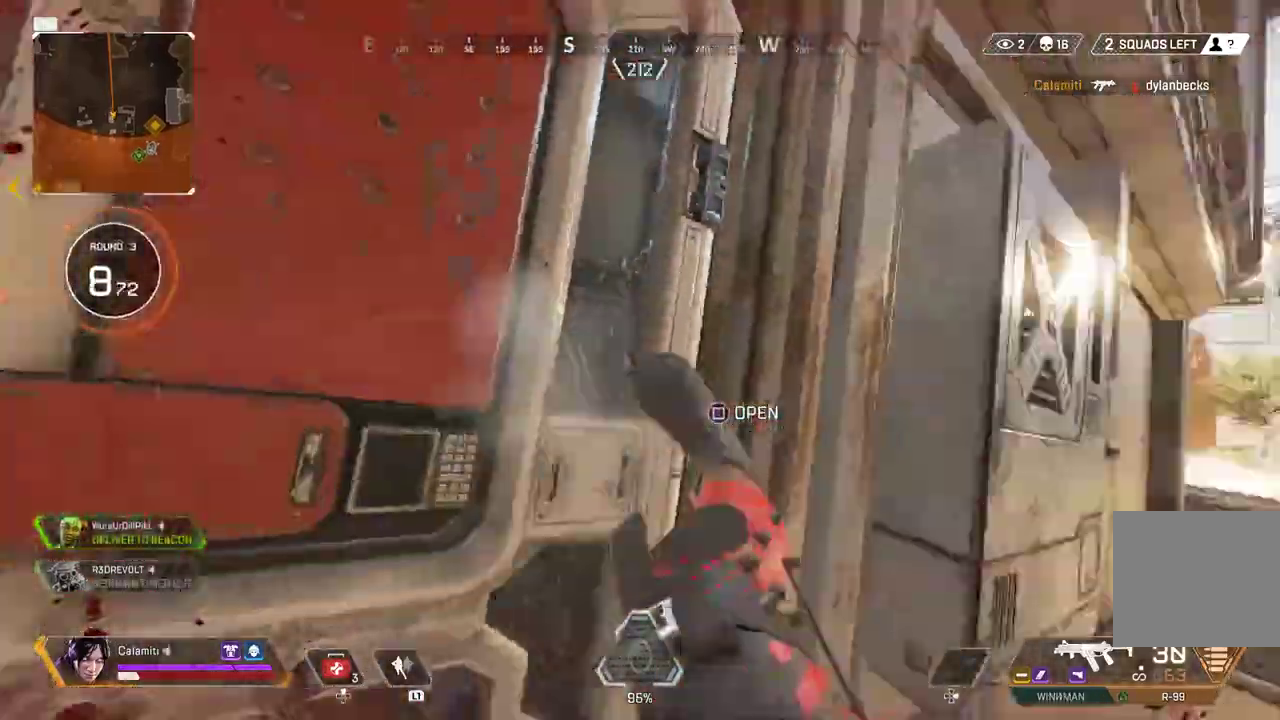
{"buttons": [], "left_stick": "up-right", "right_stick": "center", "events": [[50, "left_stick", "up-right"], [117, "L3", "down"], [233, "right_stick", "center"], [350, "right_stick", "left"], [450, "right_stick", "center"], [467, "L3", "up"]]}
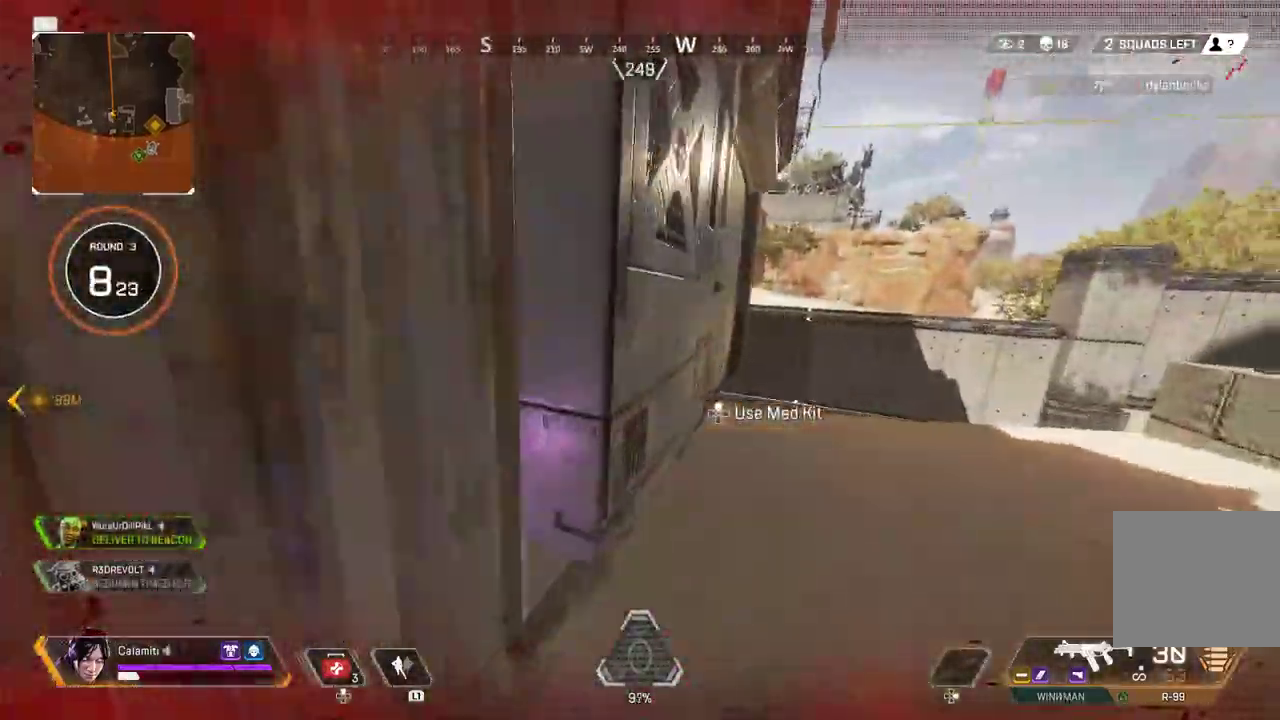
{"buttons": ["R2"], "left_stick": "left", "right_stick": "center", "events": [[17, "L3", "down"], [50, "right_stick", "left"], [183, "L3", "up"], [217, "left_stick", "left"], [317, "right_stick", "center"], [417, "R2", "down"], [417, "right_stick", "right"], [467, "right_stick", "center"]]}